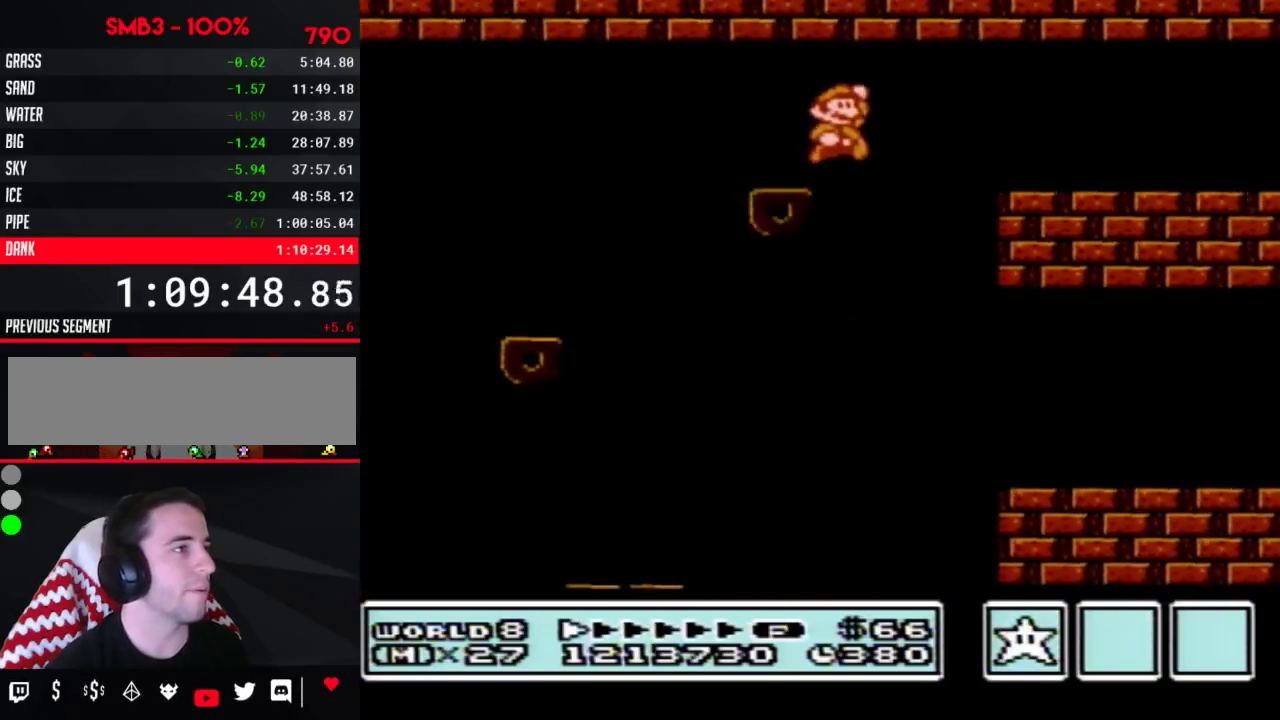
Gameplay with a controller (Nintendo layout); each line is a JSON object with the inputs held at the frame after it. "events" lists button and stick changes between this image and that frame as [ms after this image, input, new state], when the widget could be followed in between. Not read: L3 R3.
{"buttons": ["B", "DPAD_RIGHT"], "events": [[17, "A", "down"], [133, "A", "up"]]}
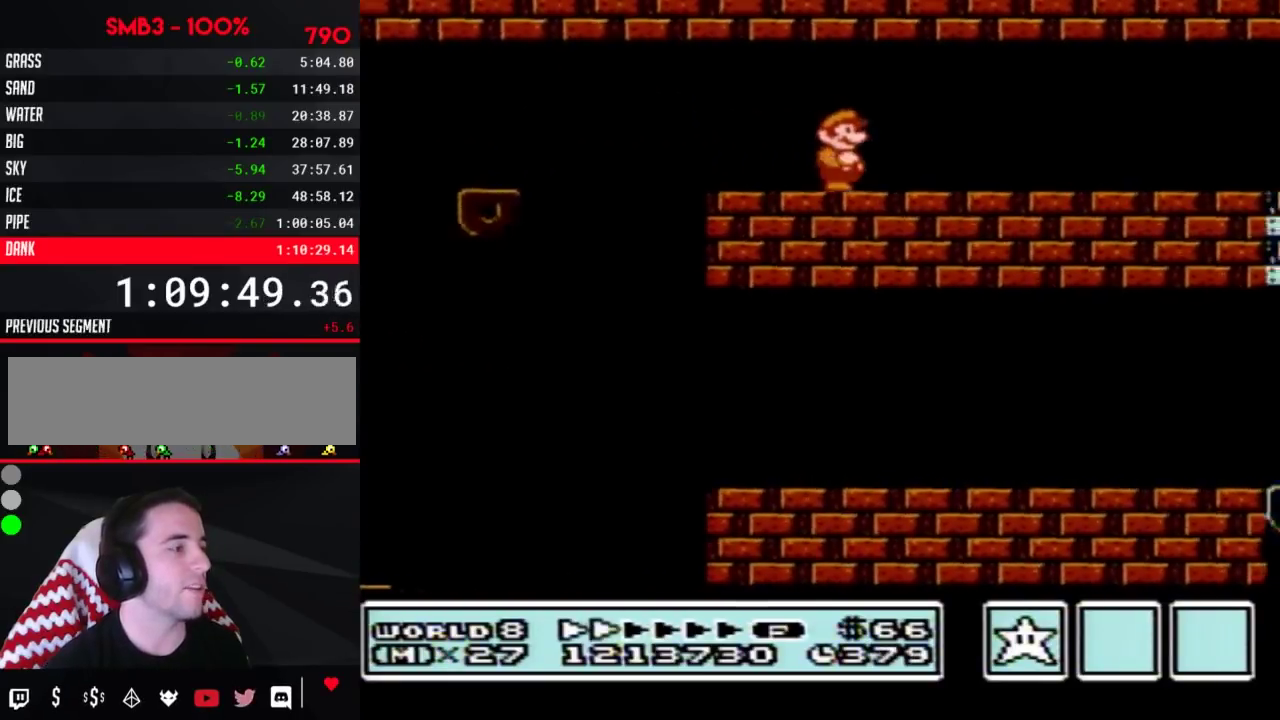
{"buttons": ["B", "DPAD_RIGHT"]}
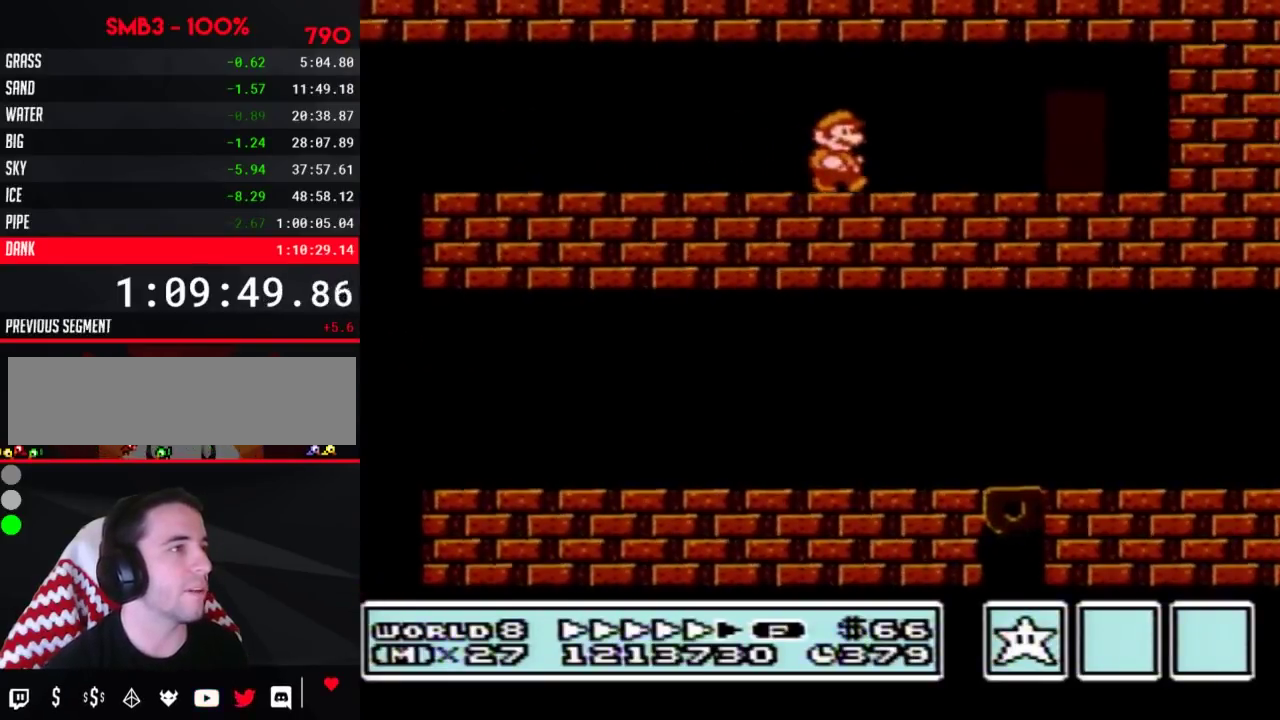
{"buttons": ["B"], "events": [[367, "DPAD_RIGHT", "up"], [383, "DPAD_UP", "down"], [483, "DPAD_UP", "up"]]}
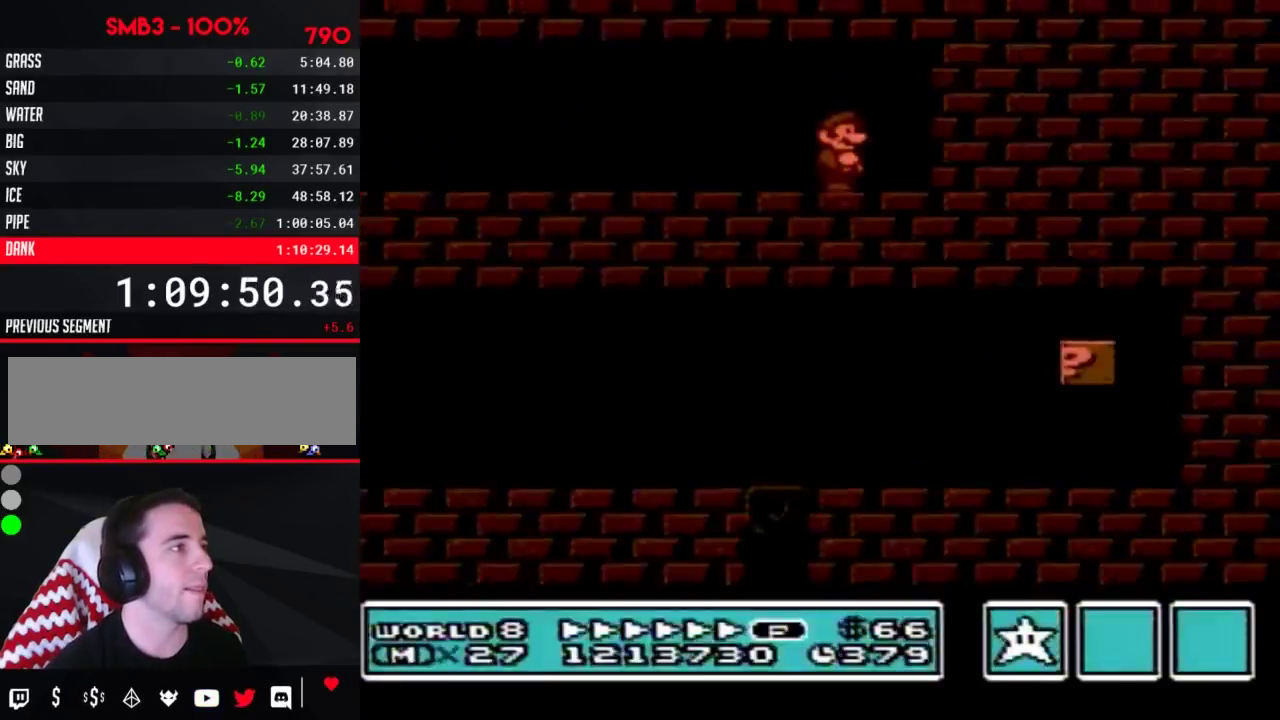
{"buttons": ["B", "DPAD_RIGHT"], "events": [[67, "DPAD_RIGHT", "down"]]}
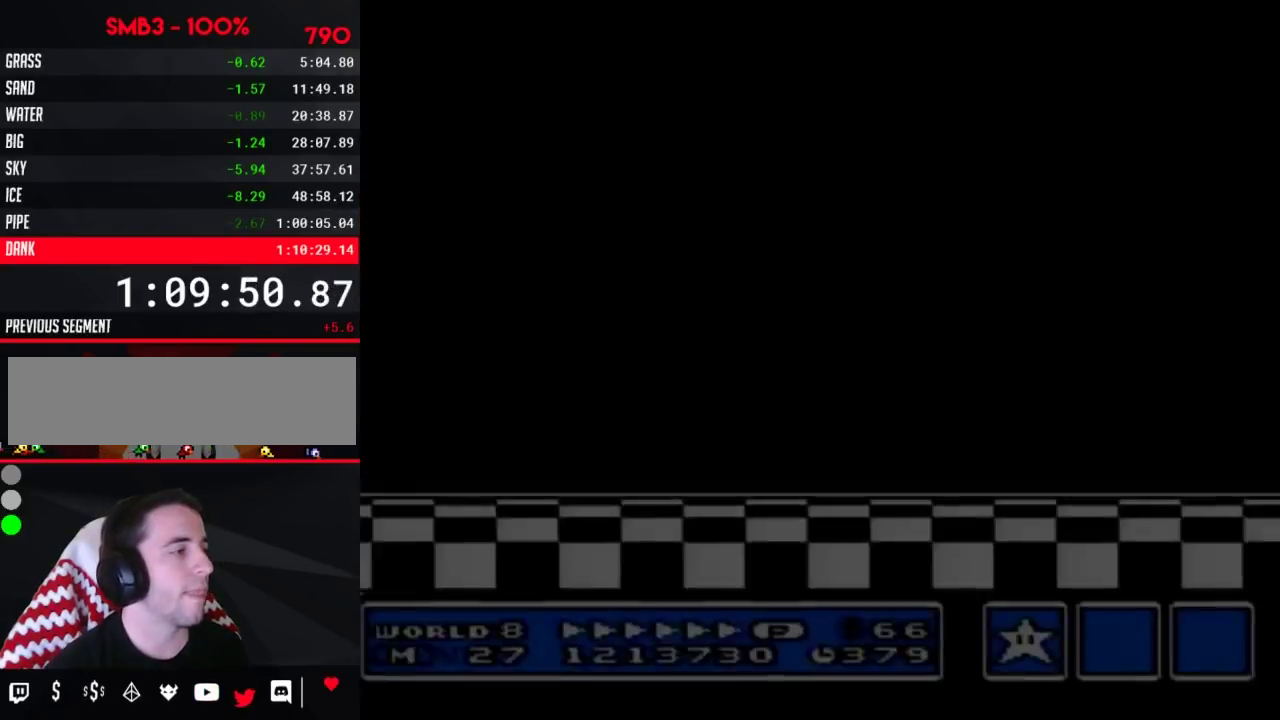
{"buttons": ["B", "DPAD_RIGHT"], "events": [[350, "A", "down"], [383, "A", "up"]]}
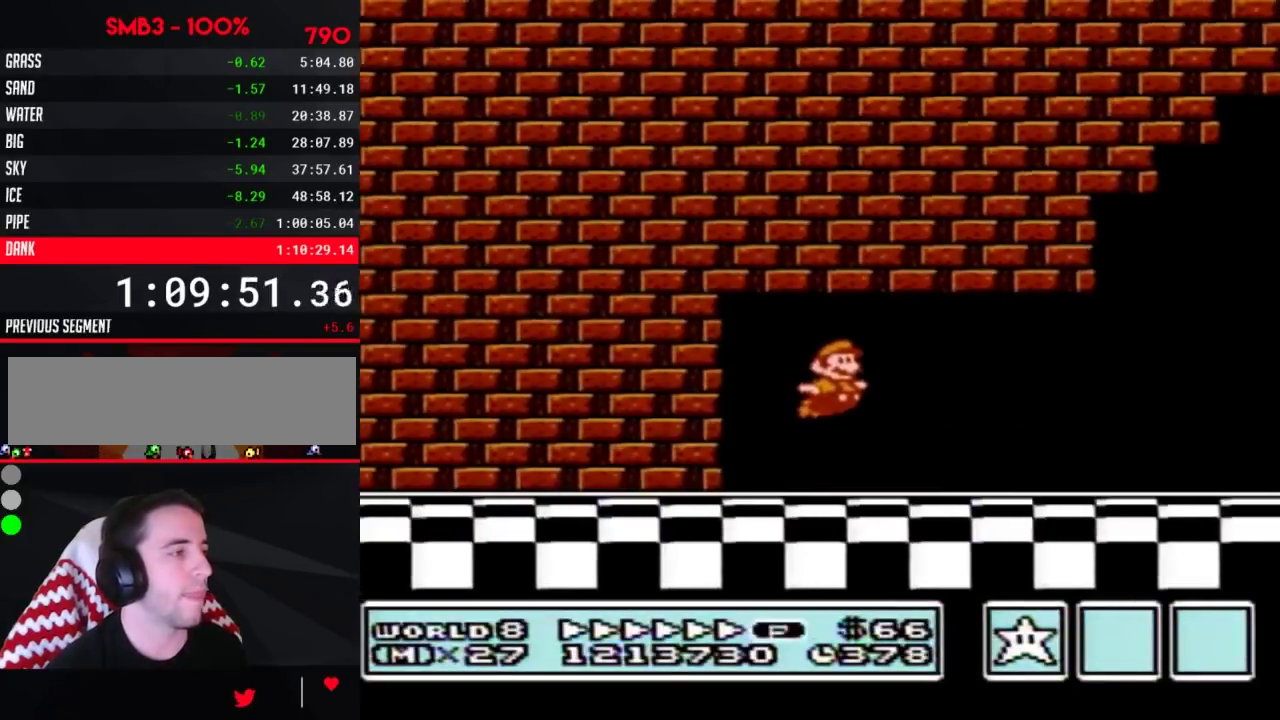
{"buttons": ["B", "DPAD_RIGHT"]}
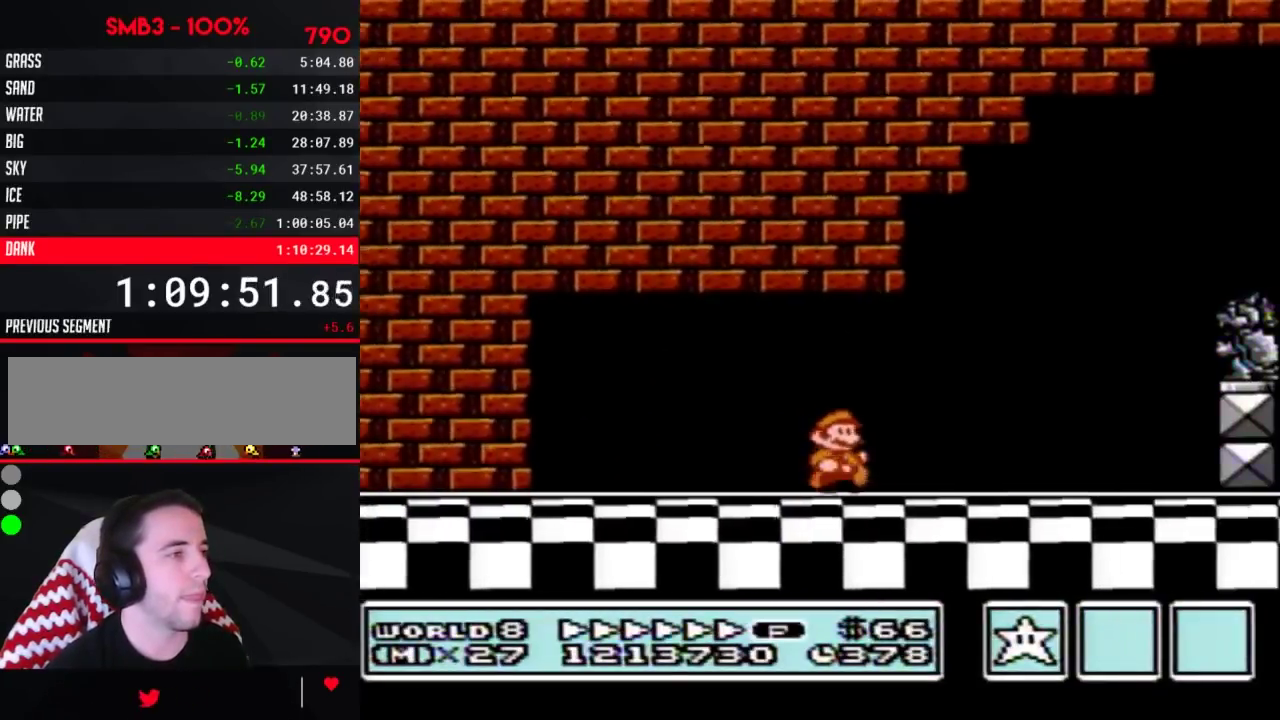
{"buttons": ["A", "B", "DPAD_RIGHT"], "events": [[267, "A", "down"], [267, "DPAD_LEFT", "down"], [267, "DPAD_RIGHT", "up"], [300, "DPAD_DOWN", "down"], [300, "DPAD_LEFT", "up"], [333, "DPAD_DOWN", "up"], [333, "DPAD_RIGHT", "down"]]}
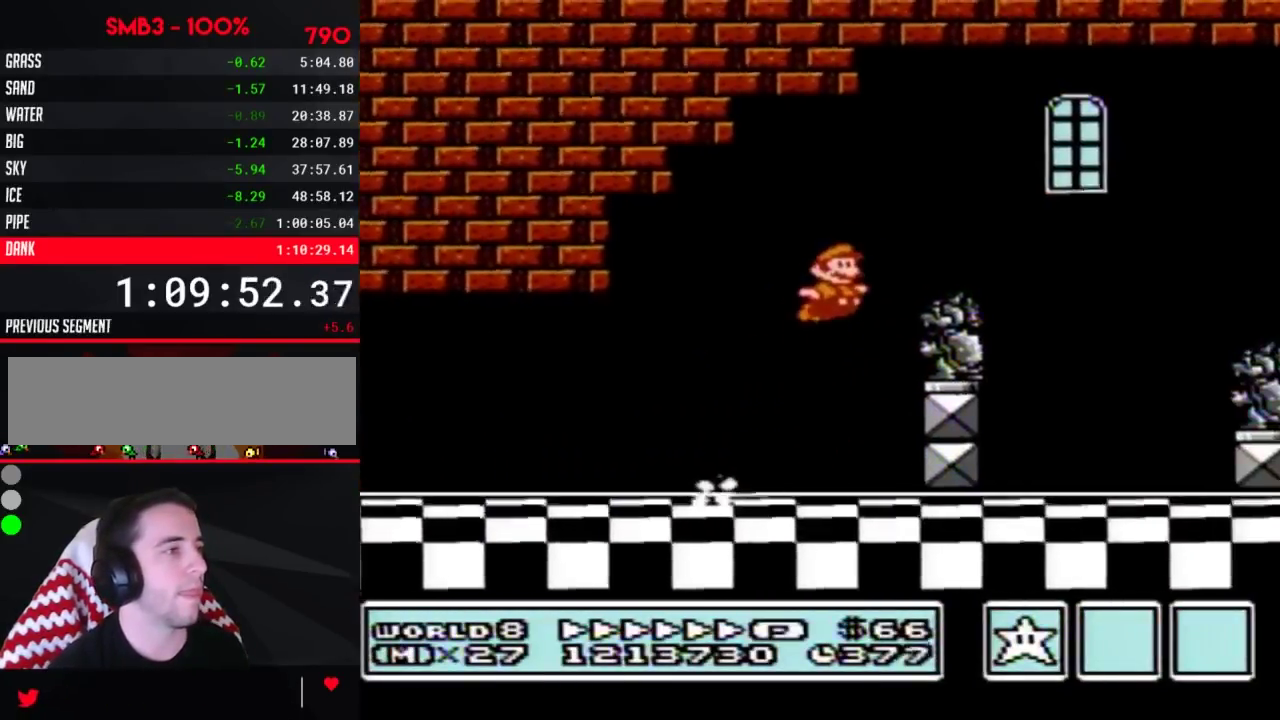
{"buttons": ["B", "DPAD_RIGHT"], "events": [[200, "A", "up"]]}
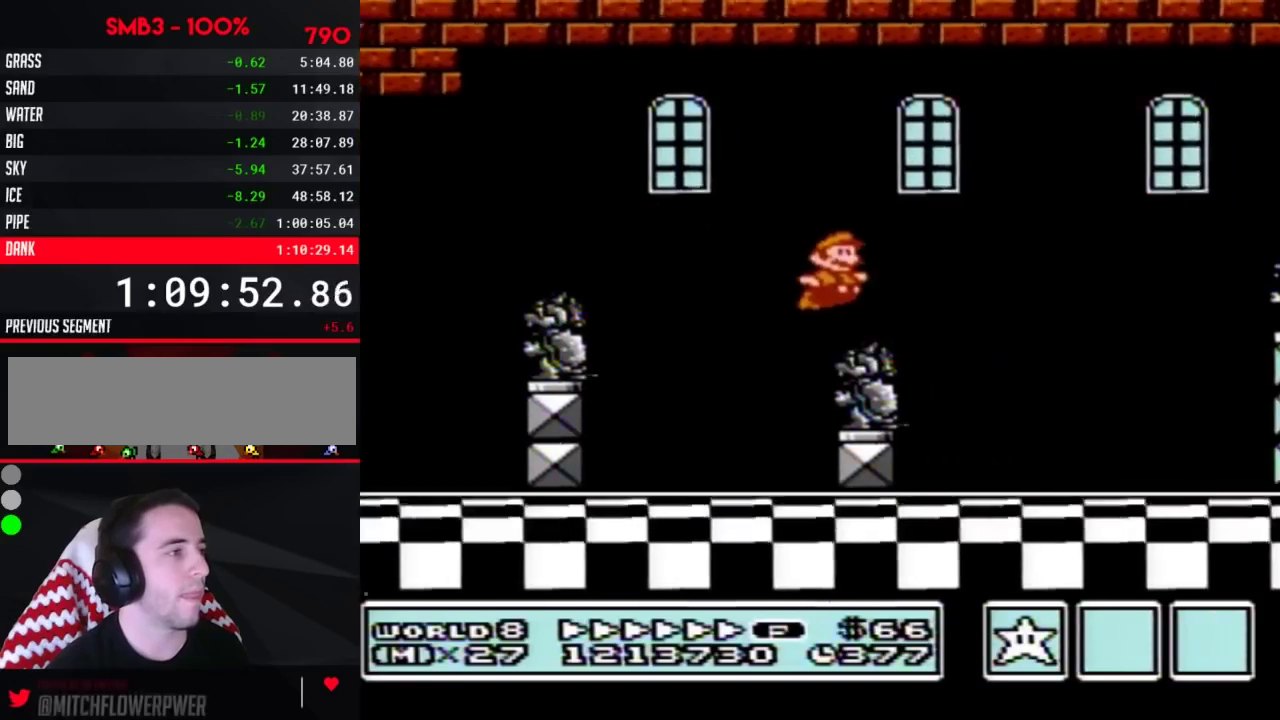
{"buttons": ["B", "DPAD_RIGHT"], "events": [[100, "A", "down"], [233, "A", "up"]]}
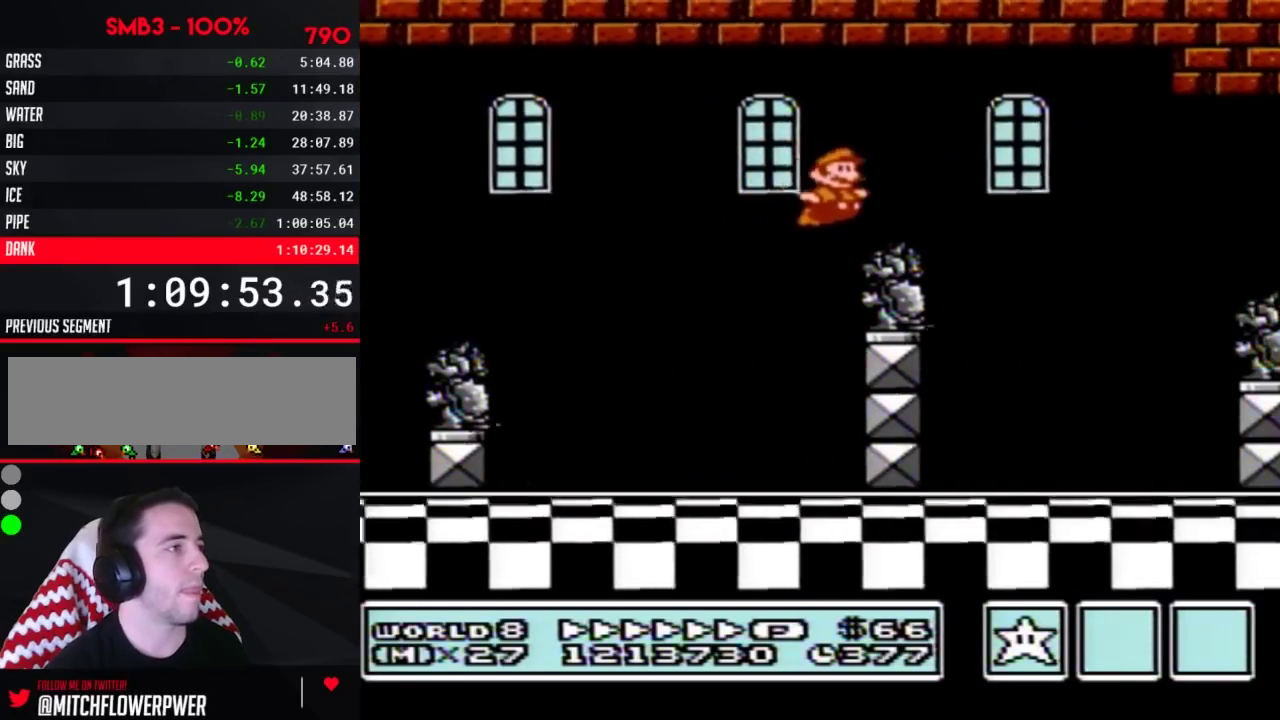
{"buttons": ["B"], "events": [[50, "DPAD_DOWN", "down"], [50, "DPAD_RIGHT", "up"], [100, "A", "down"], [133, "A", "up"], [133, "DPAD_DOWN", "up"]]}
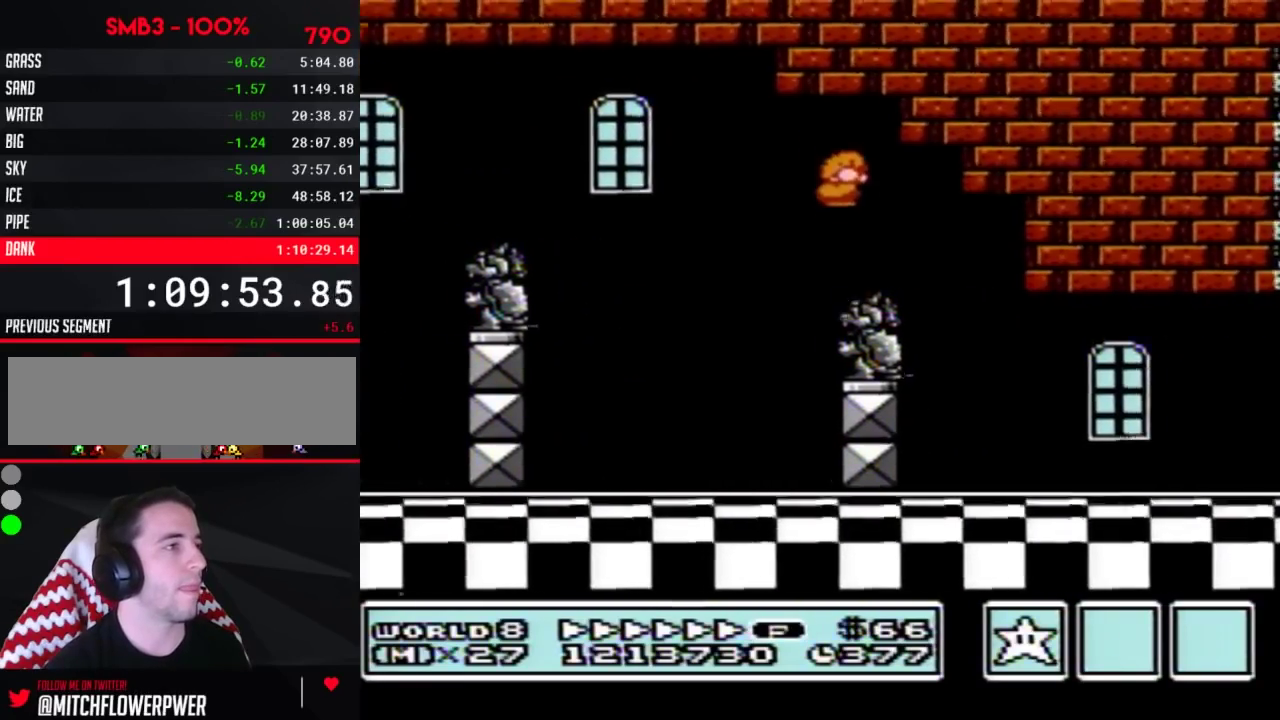
{"buttons": ["B", "DPAD_RIGHT"], "events": [[83, "DPAD_RIGHT", "down"]]}
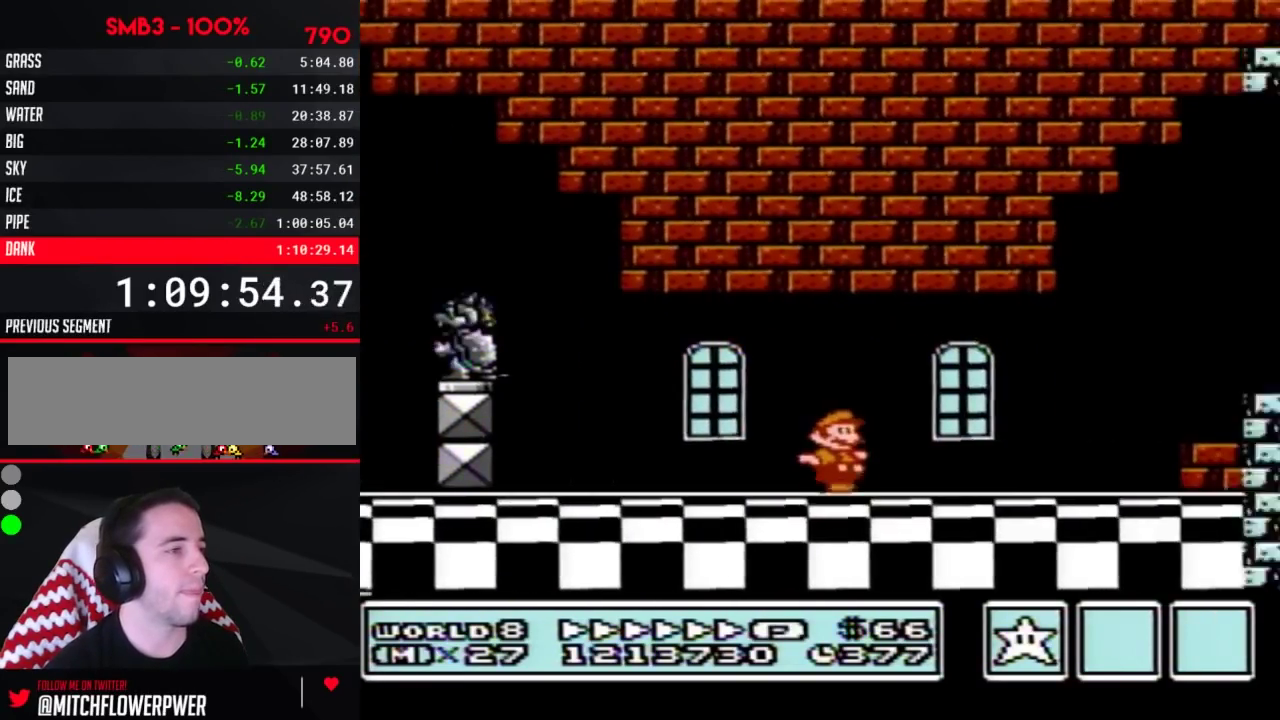
{"buttons": ["A", "B", "DPAD_RIGHT"], "events": [[333, "A", "down"]]}
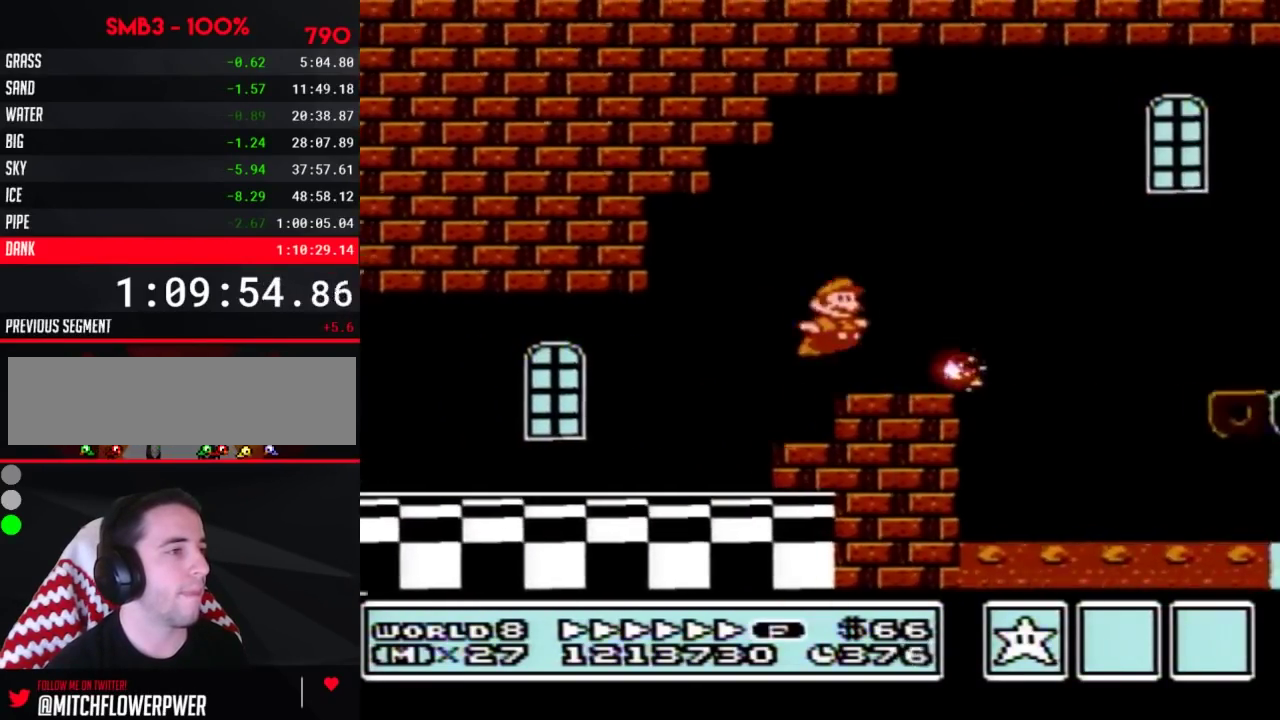
{"buttons": ["B", "DPAD_RIGHT"], "events": [[133, "A", "up"]]}
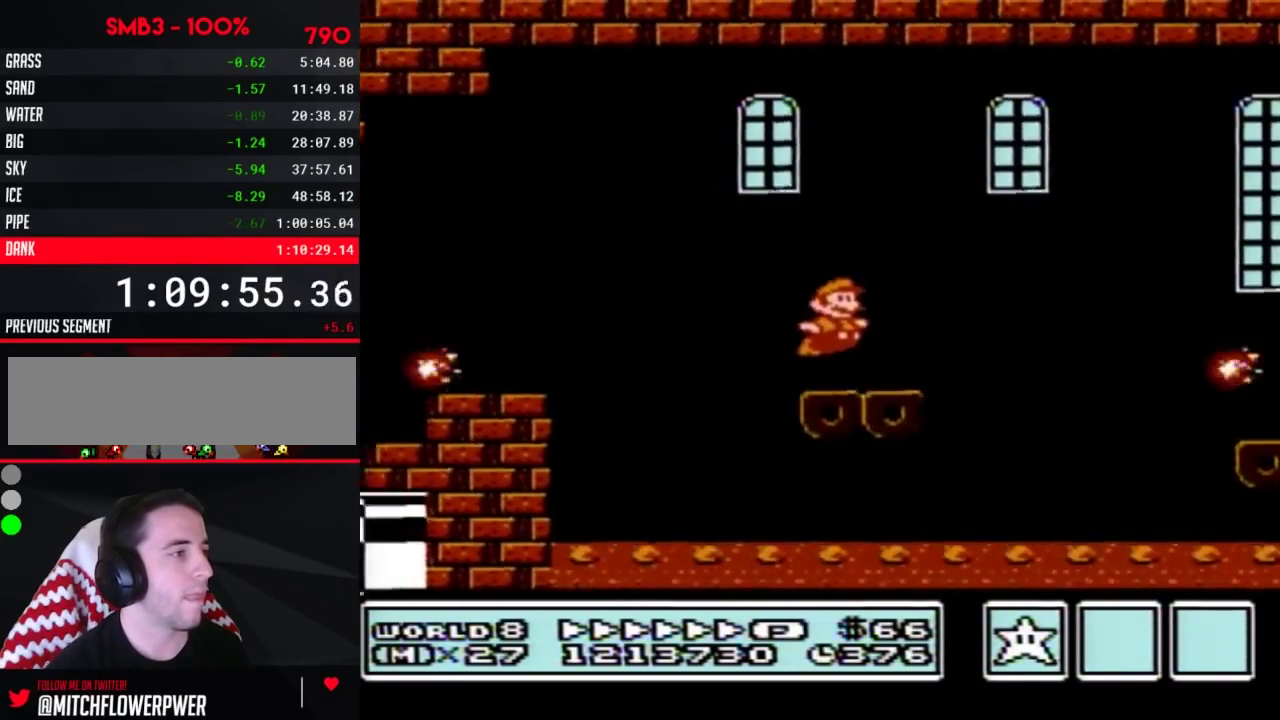
{"buttons": ["A", "B", "DPAD_RIGHT"], "events": [[50, "DPAD_DOWN", "down"], [100, "DPAD_RIGHT", "up"], [133, "A", "down"], [167, "DPAD_RIGHT", "down"], [200, "DPAD_DOWN", "up"]]}
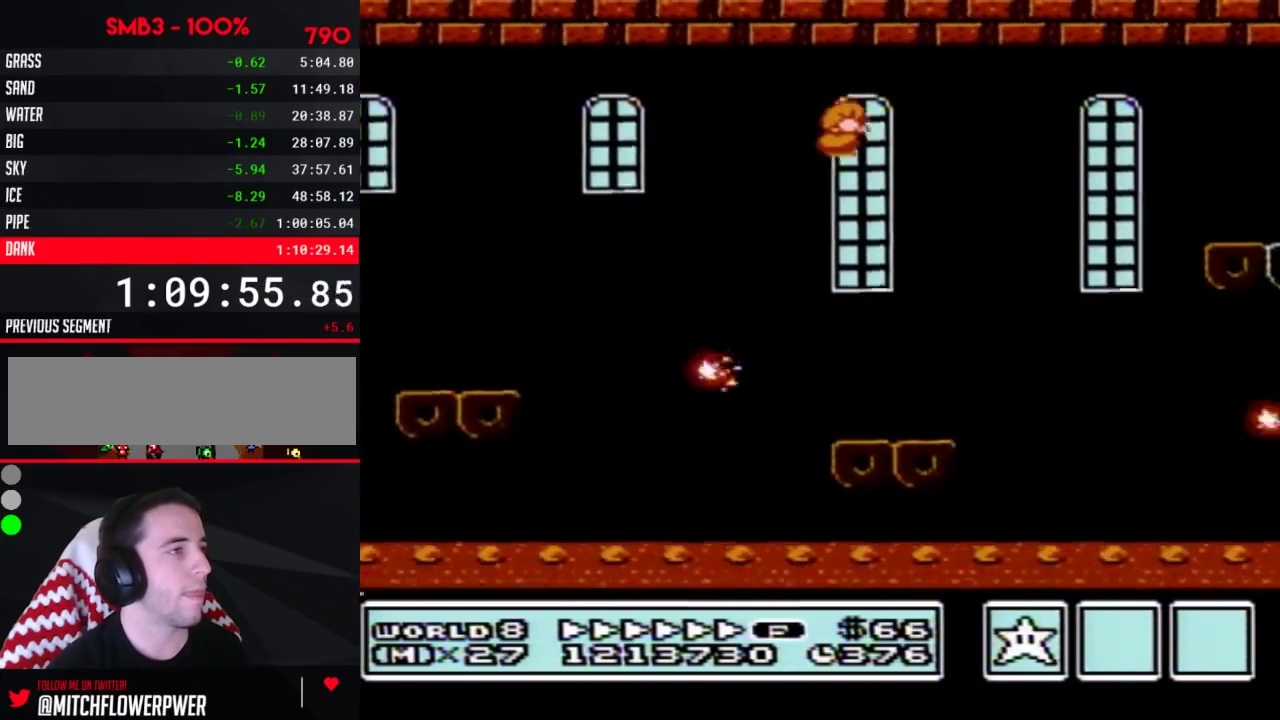
{"buttons": ["B", "DPAD_RIGHT"], "events": [[200, "A", "up"]]}
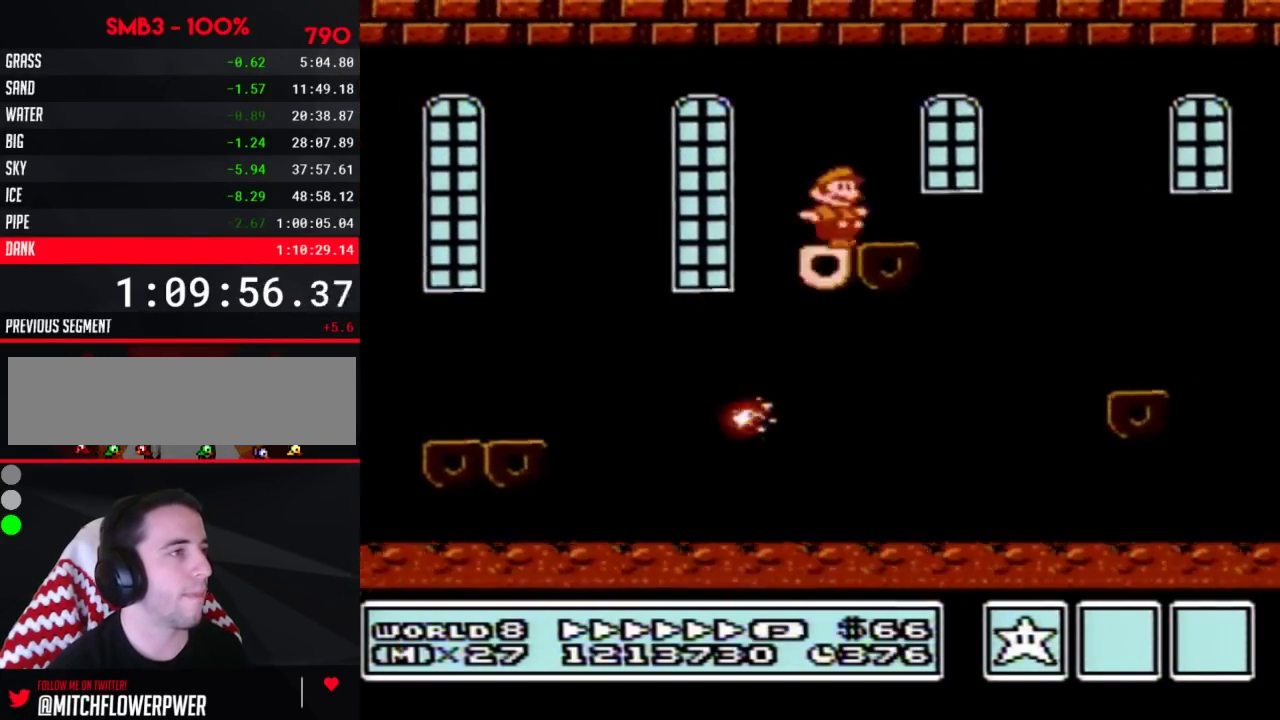
{"buttons": ["B", "DPAD_RIGHT"], "events": [[50, "A", "down"], [67, "A", "up"], [300, "DPAD_RIGHT", "up"], [367, "DPAD_LEFT", "down"], [483, "DPAD_LEFT", "up"], [483, "DPAD_RIGHT", "down"]]}
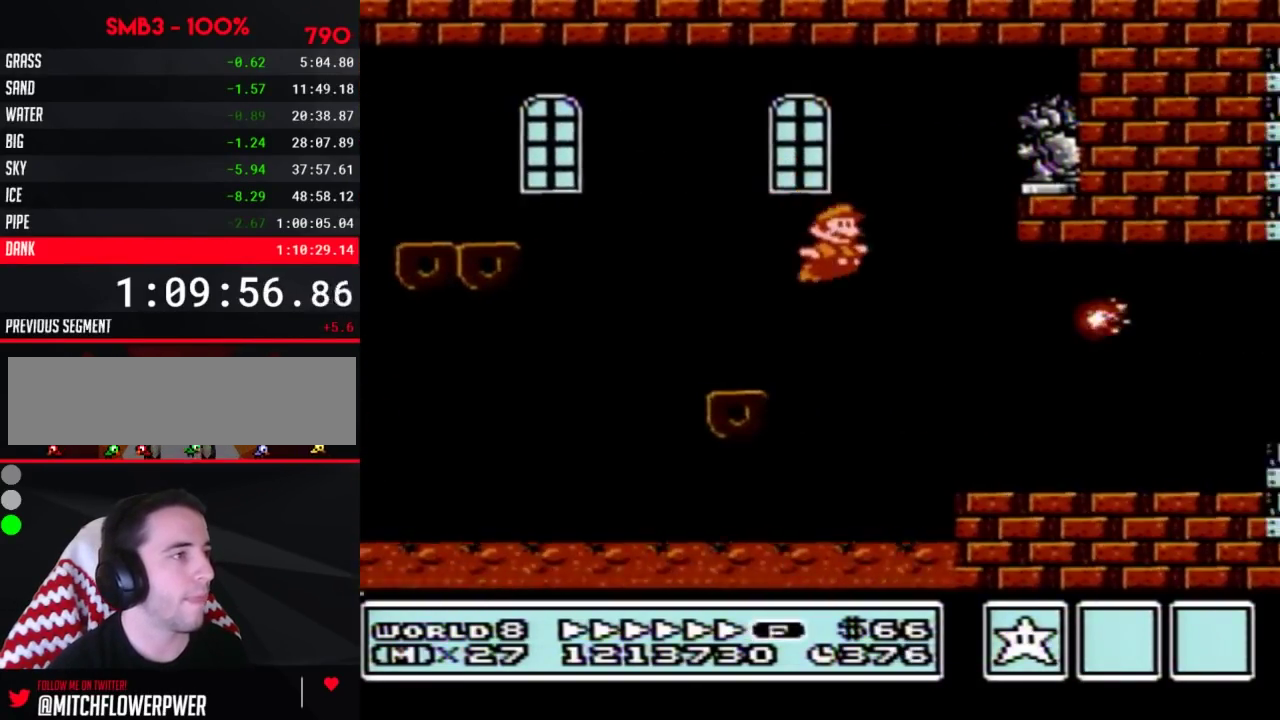
{"buttons": ["B", "DPAD_RIGHT"], "events": [[417, "A", "down"], [483, "A", "up"]]}
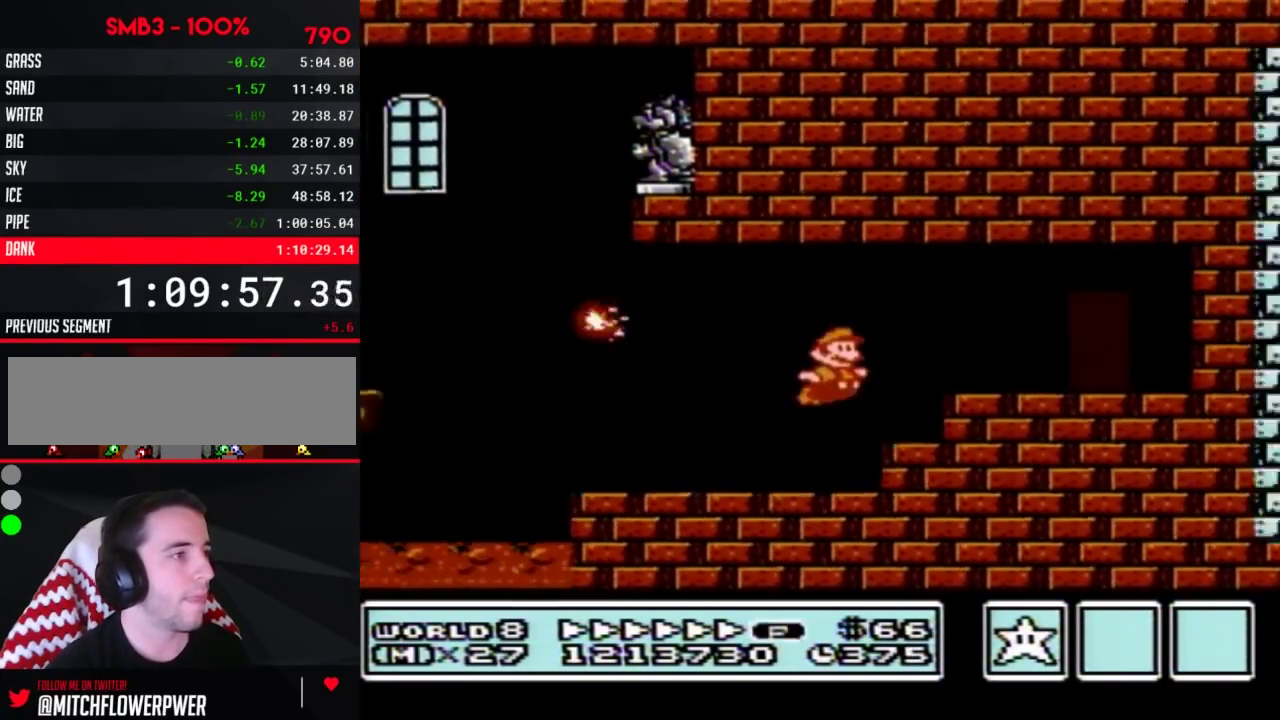
{"buttons": ["B"], "events": [[333, "DPAD_RIGHT", "up"], [383, "DPAD_UP", "down"], [450, "DPAD_UP", "up"]]}
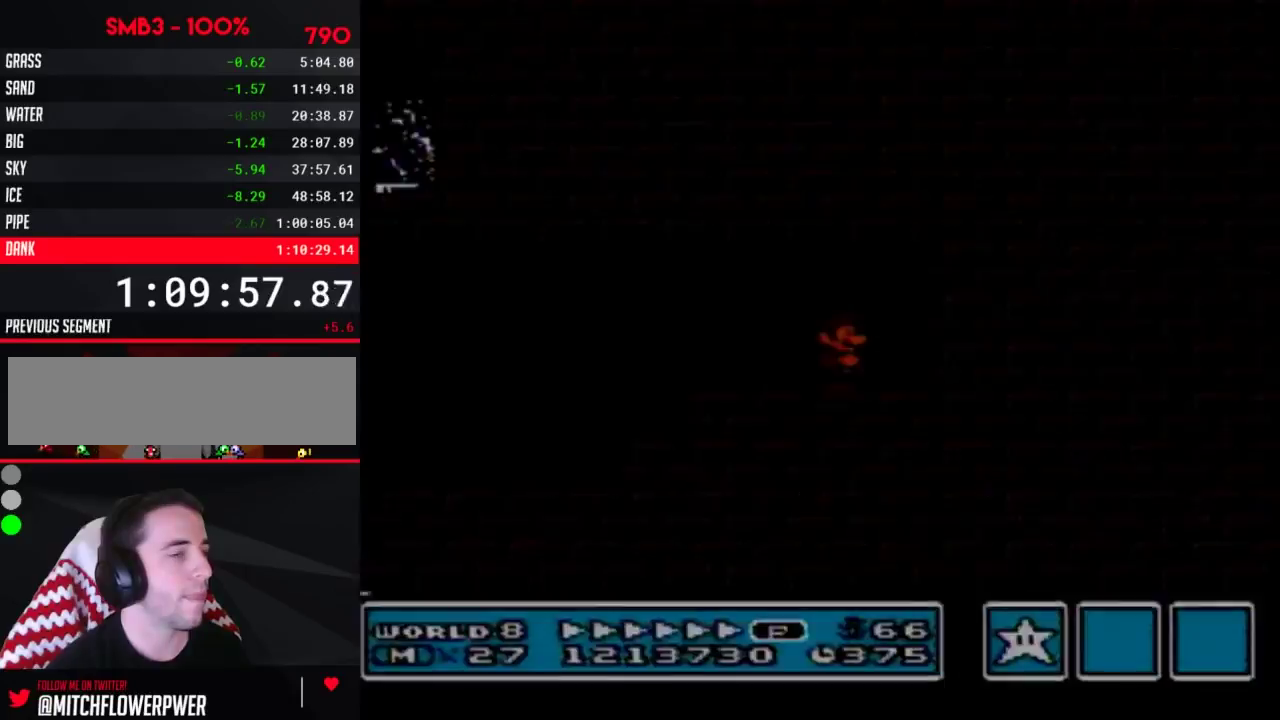
{"buttons": ["B", "DPAD_RIGHT"], "events": [[50, "DPAD_RIGHT", "down"]]}
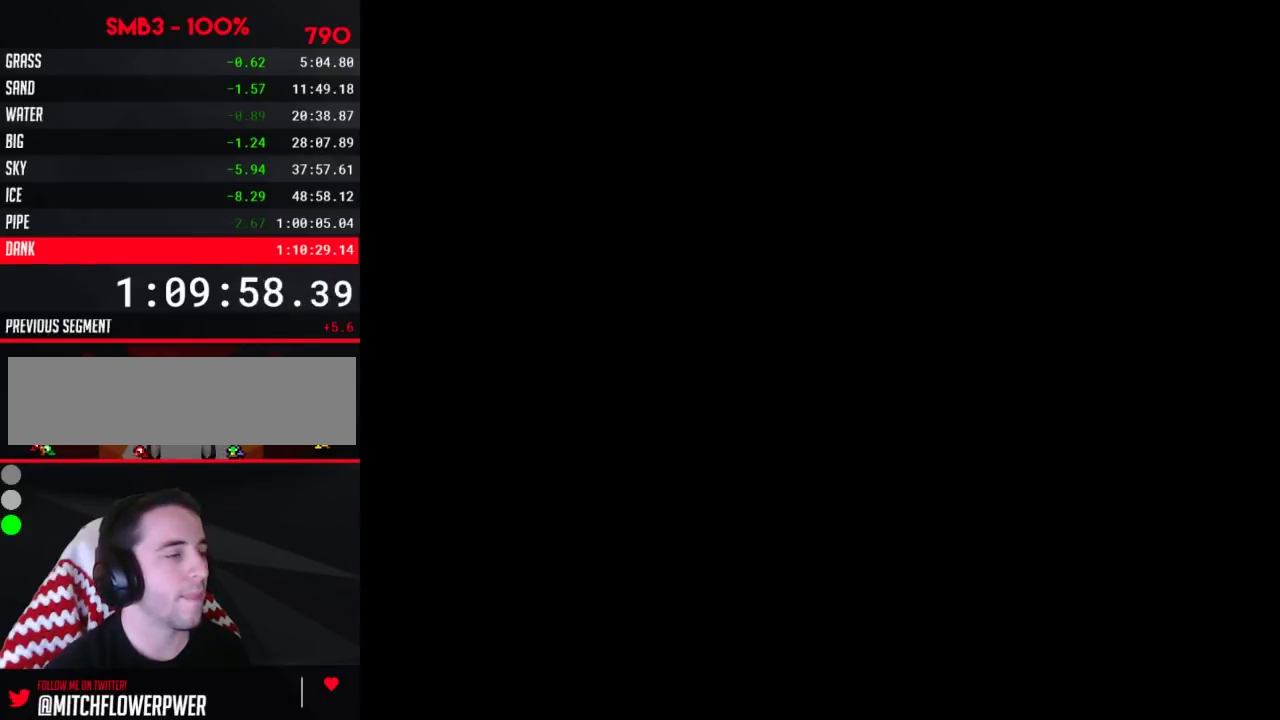
{"buttons": ["B", "DPAD_RIGHT"]}
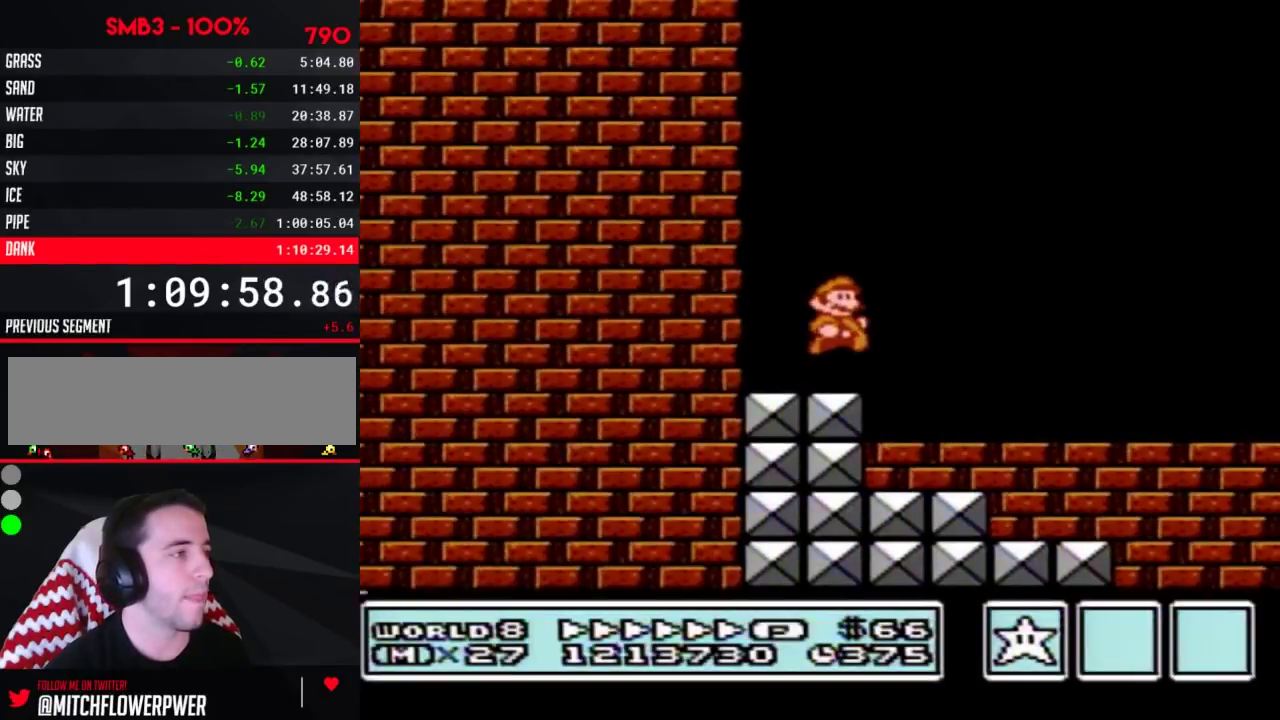
{"buttons": ["B", "DPAD_RIGHT"], "events": [[150, "A", "down"], [250, "A", "up"]]}
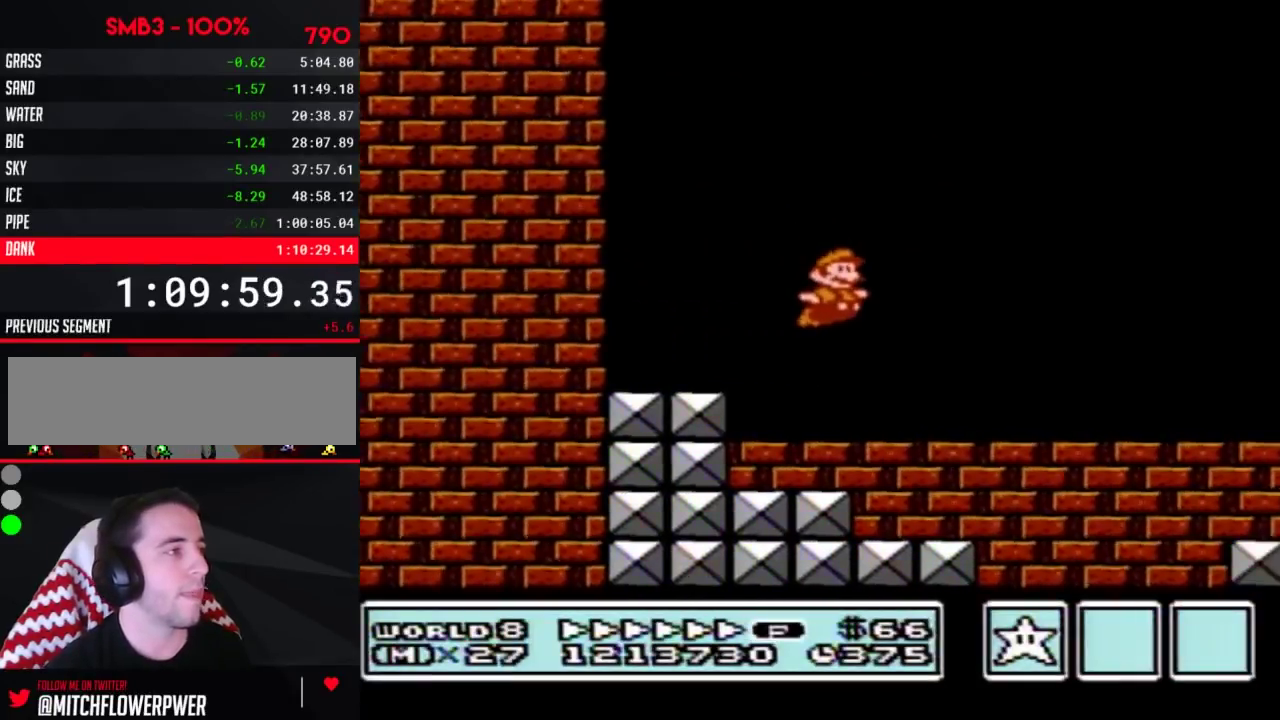
{"buttons": ["B", "DPAD_RIGHT"]}
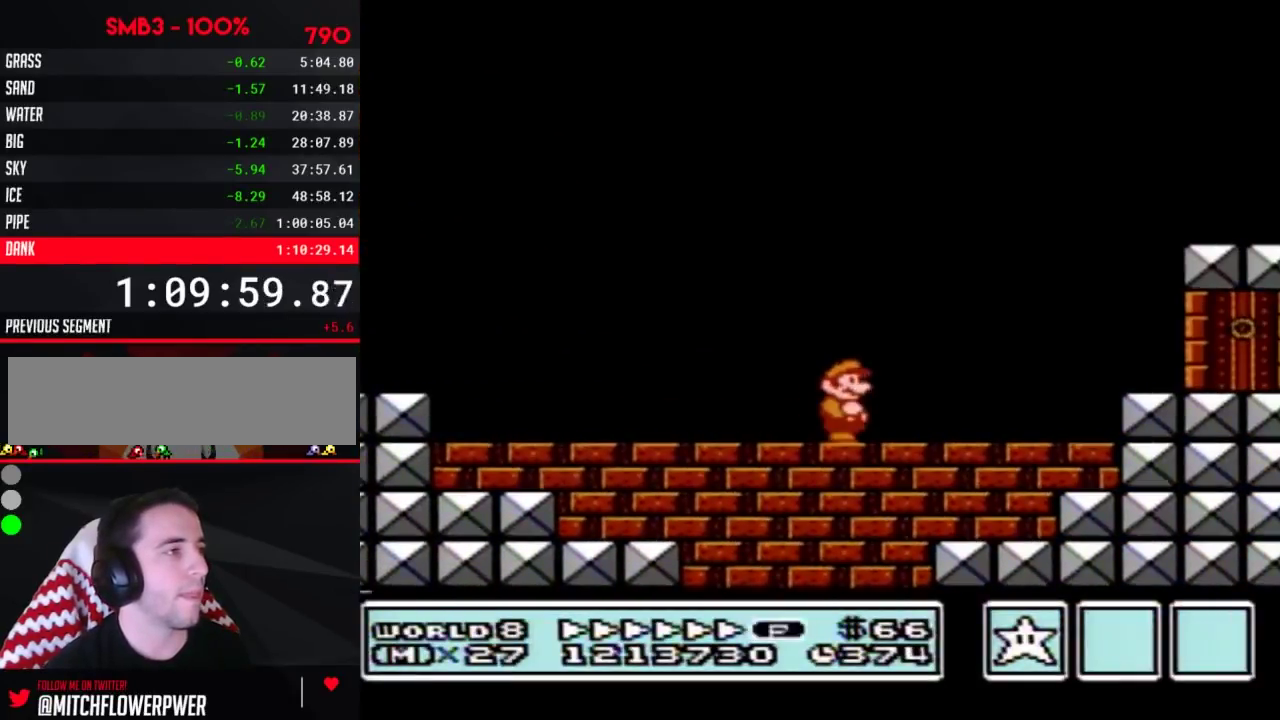
{"buttons": ["B", "DPAD_RIGHT"], "events": [[33, "DPAD_RIGHT", "up"], [217, "DPAD_RIGHT", "down"]]}
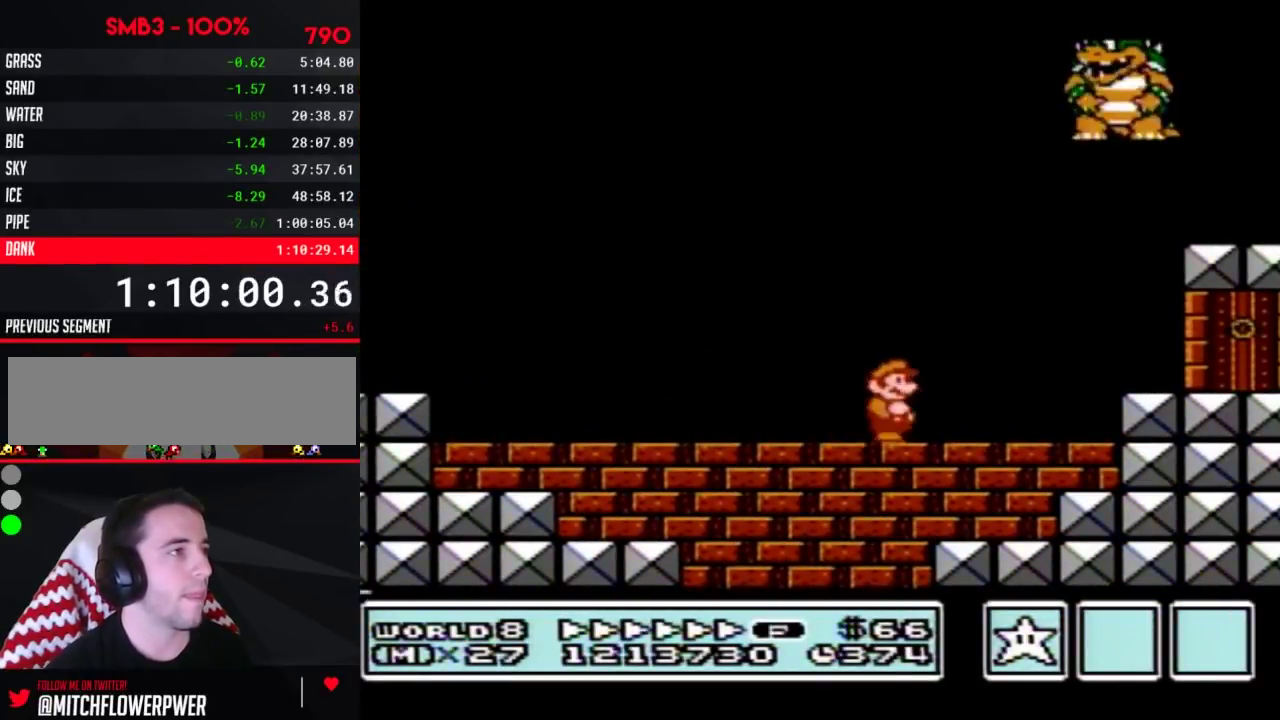
{"buttons": ["A", "B", "DPAD_RIGHT"], "events": [[83, "A", "down"], [250, "B", "up"], [317, "B", "down"], [400, "B", "up"], [500, "B", "down"]]}
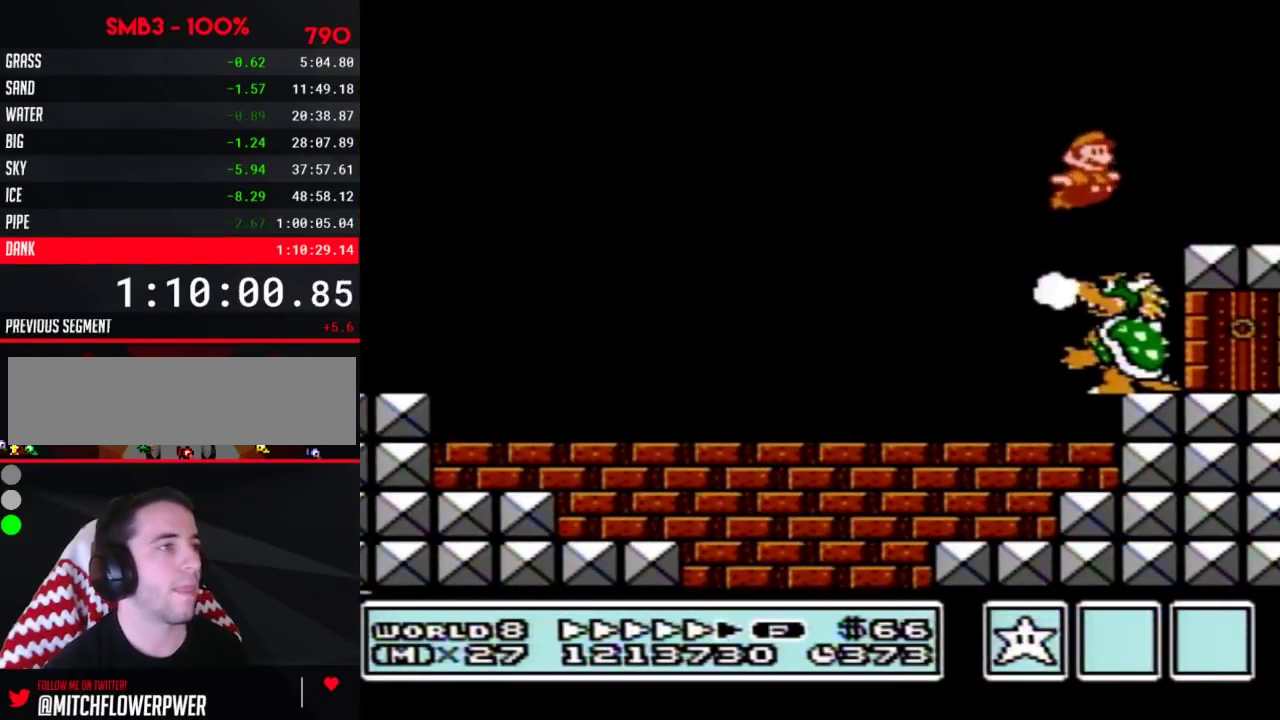
{"buttons": [], "events": [[33, "DPAD_RIGHT", "up"], [67, "A", "up"], [67, "B", "up"], [117, "DPAD_LEFT", "down"], [150, "B", "down"], [183, "A", "down"], [217, "A", "up"], [250, "B", "up"], [317, "B", "down"], [367, "B", "up"], [400, "B", "down"], [433, "DPAD_LEFT", "up"], [500, "B", "up"]]}